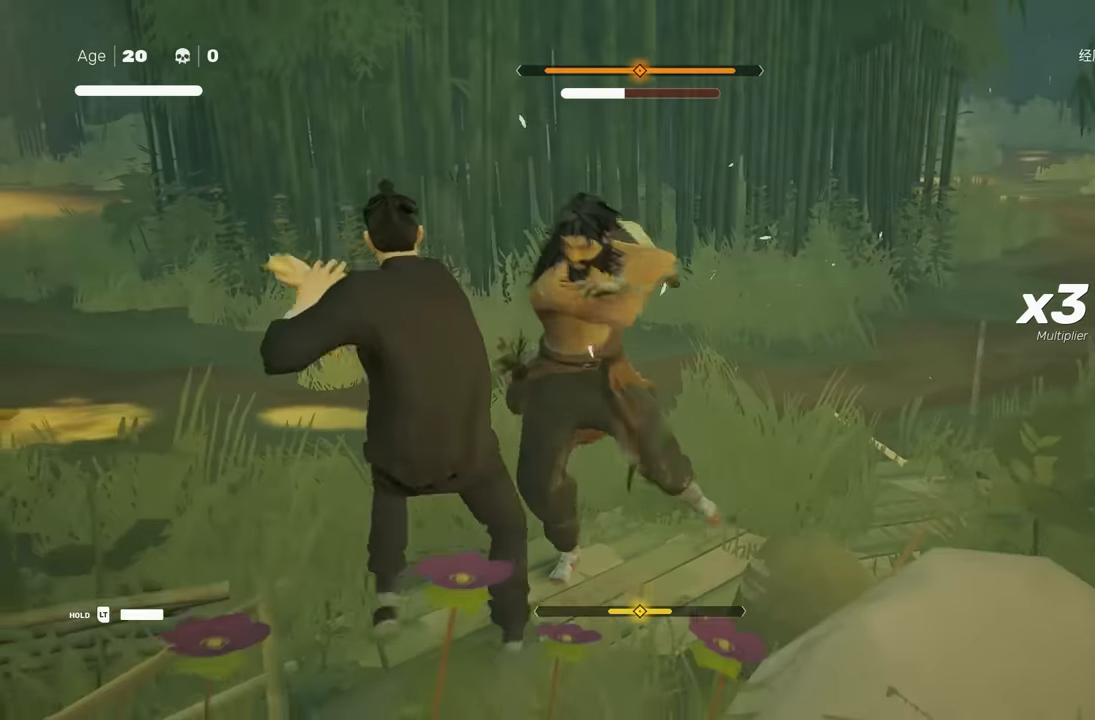
Gameplay with a controller (Xbox layout); each line is a JSON object with the inputs held at the frame after it. "events" lists button and stick changes between this image and that frame as [ms after this image, input, new state], when the widget could be followed in between. Not read: L2.
{"buttons": [], "left_stick": "center", "right_stick": "center", "events": [[50, "L1", "down"], [250, "L1", "up"]]}
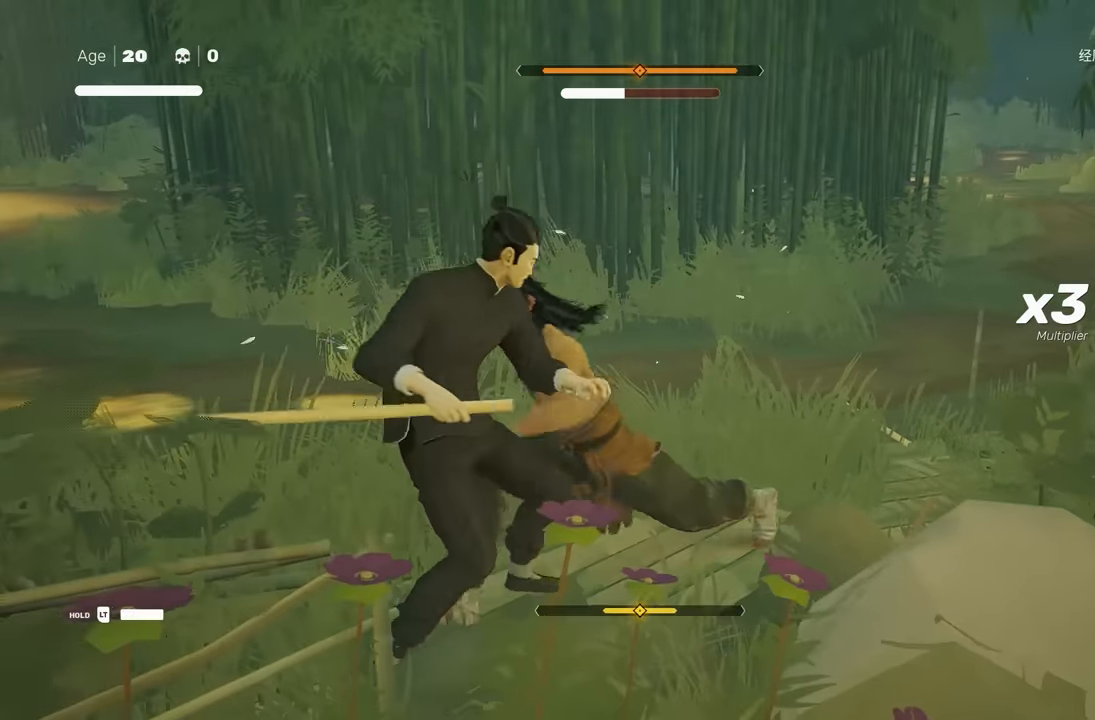
{"buttons": [], "left_stick": "center", "right_stick": "center", "events": [[67, "L1", "down"], [350, "L1", "up"]]}
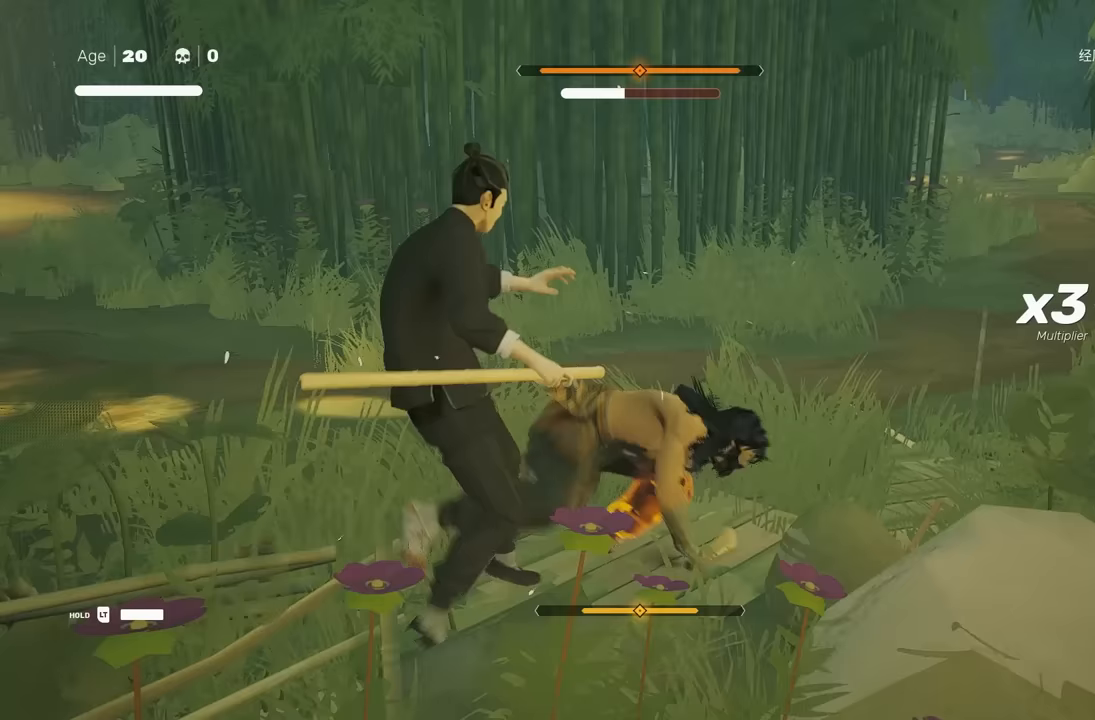
{"buttons": [], "left_stick": "up", "right_stick": "center", "events": [[17, "left_stick", "up-left"], [117, "R2", "down"], [283, "R2", "up"], [317, "left_stick", "up"]]}
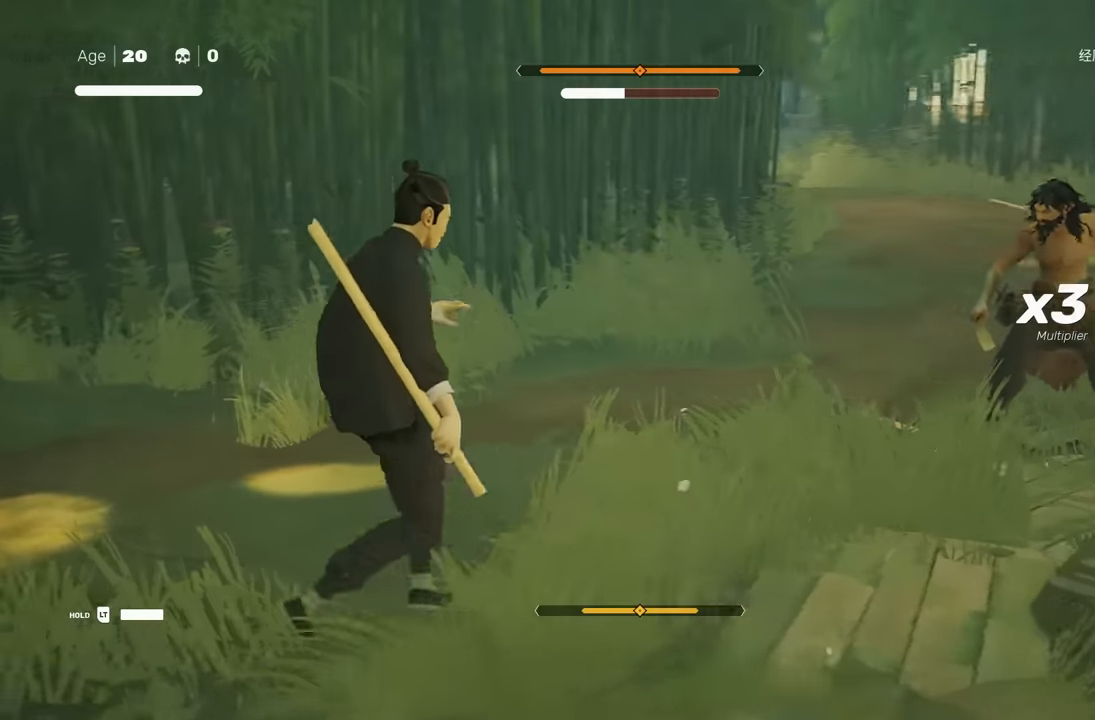
{"buttons": [], "left_stick": "center", "right_stick": "center", "events": [[100, "left_stick", "up-right"], [400, "left_stick", "center"]]}
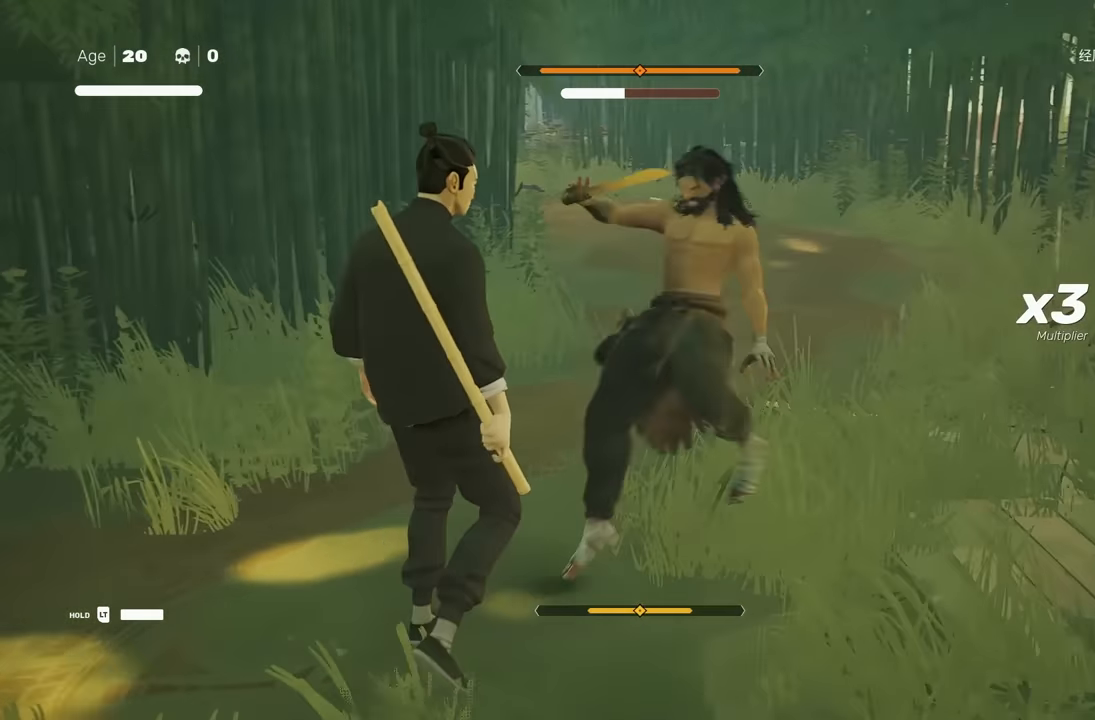
{"buttons": ["L1"], "left_stick": "center", "right_stick": "center", "events": [[17, "L1", "down"], [183, "L1", "up"], [317, "L1", "down"]]}
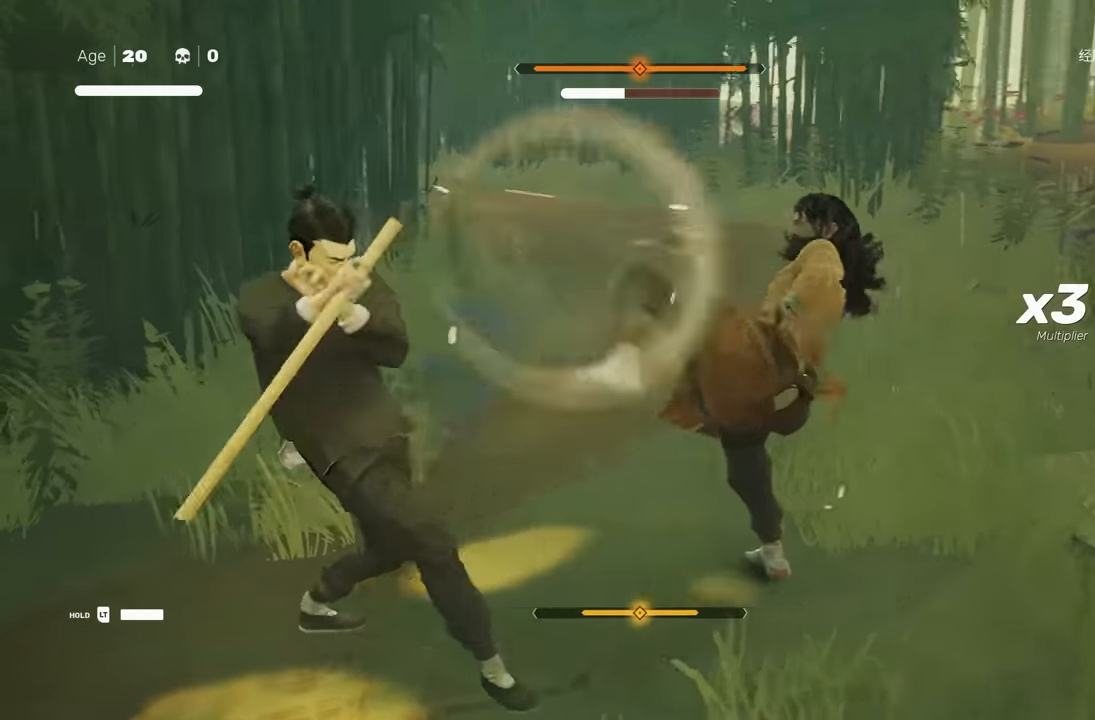
{"buttons": [], "left_stick": "center", "right_stick": "center", "events": [[33, "L1", "up"]]}
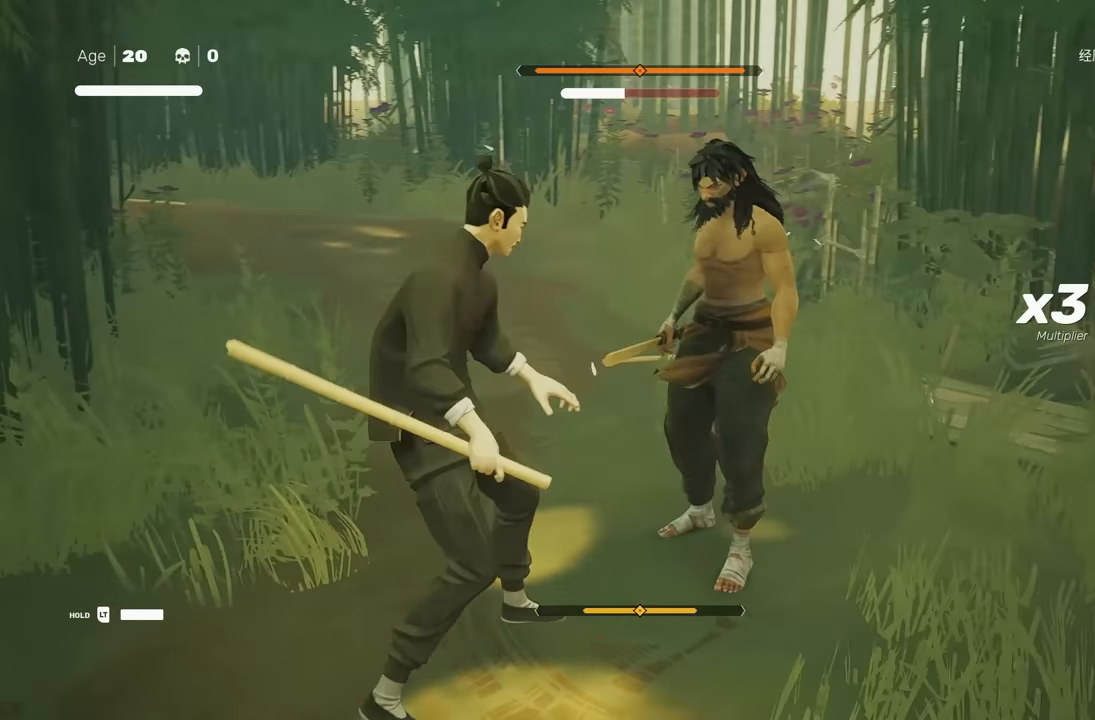
{"buttons": [], "left_stick": "down-left", "right_stick": "center", "events": [[133, "left_stick", "down"], [200, "left_stick", "down-left"]]}
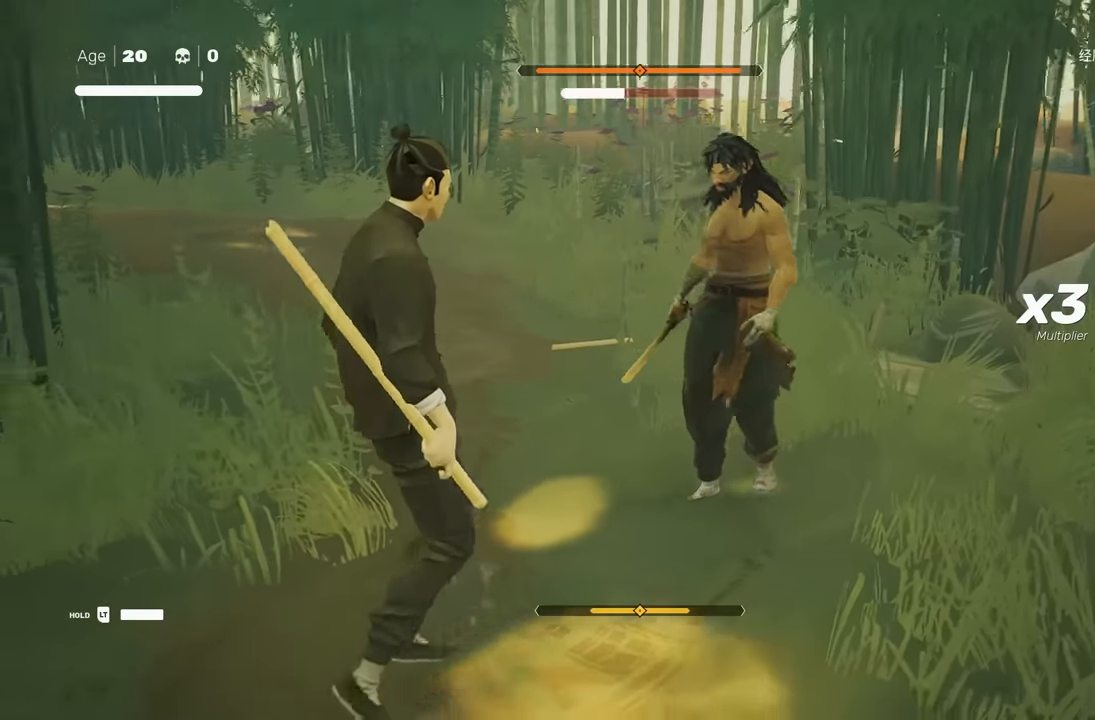
{"buttons": [], "left_stick": "up-left", "right_stick": "center", "events": [[233, "left_stick", "center"], [267, "R1", "down"], [367, "R1", "up"], [467, "left_stick", "up-left"]]}
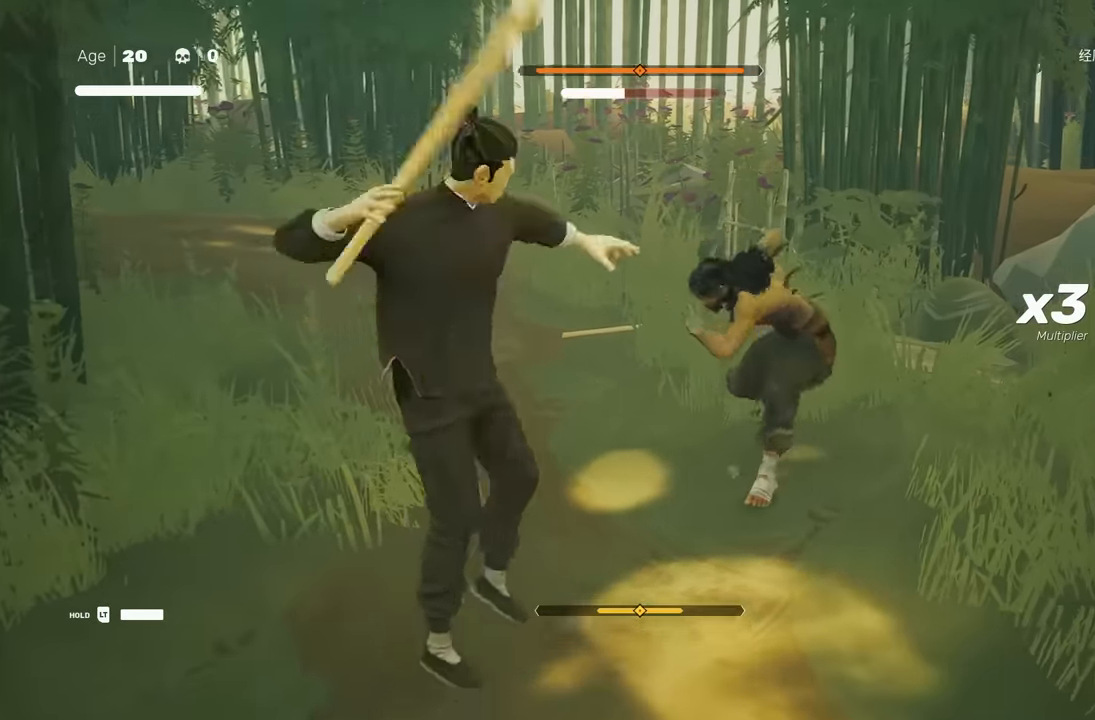
{"buttons": [], "left_stick": "center", "right_stick": "center", "events": [[133, "left_stick", "down"], [250, "X", "down"], [267, "left_stick", "center"], [333, "X", "up"]]}
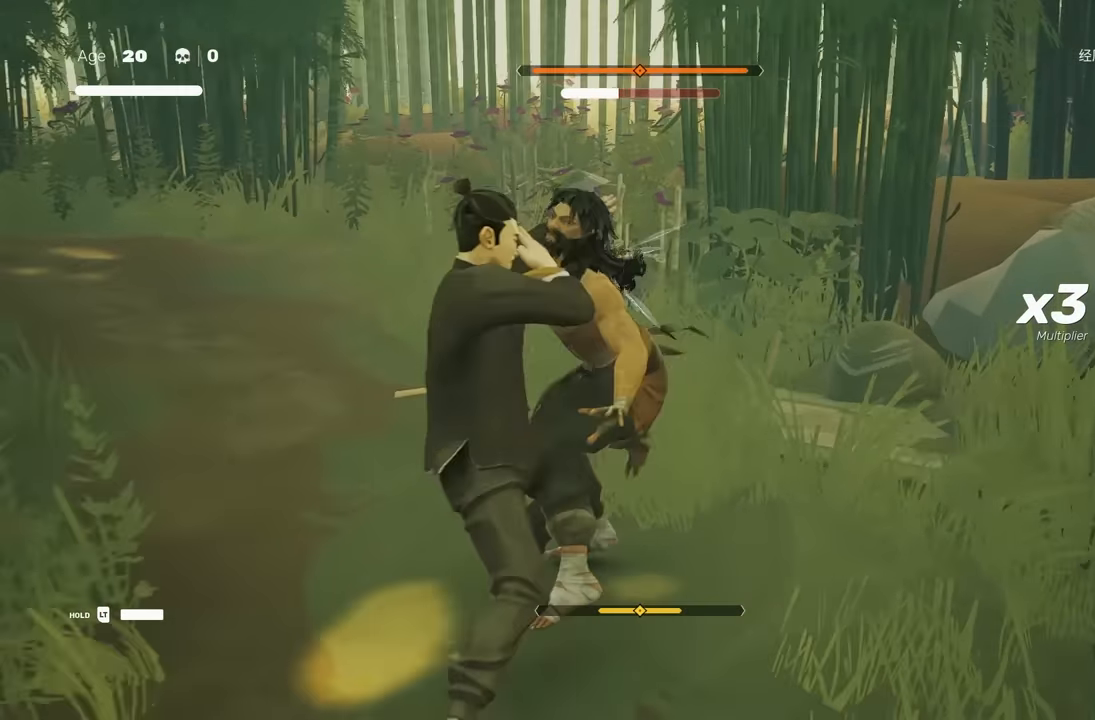
{"buttons": [], "left_stick": "center", "right_stick": "center", "events": [[67, "Y", "down"], [150, "Y", "up"]]}
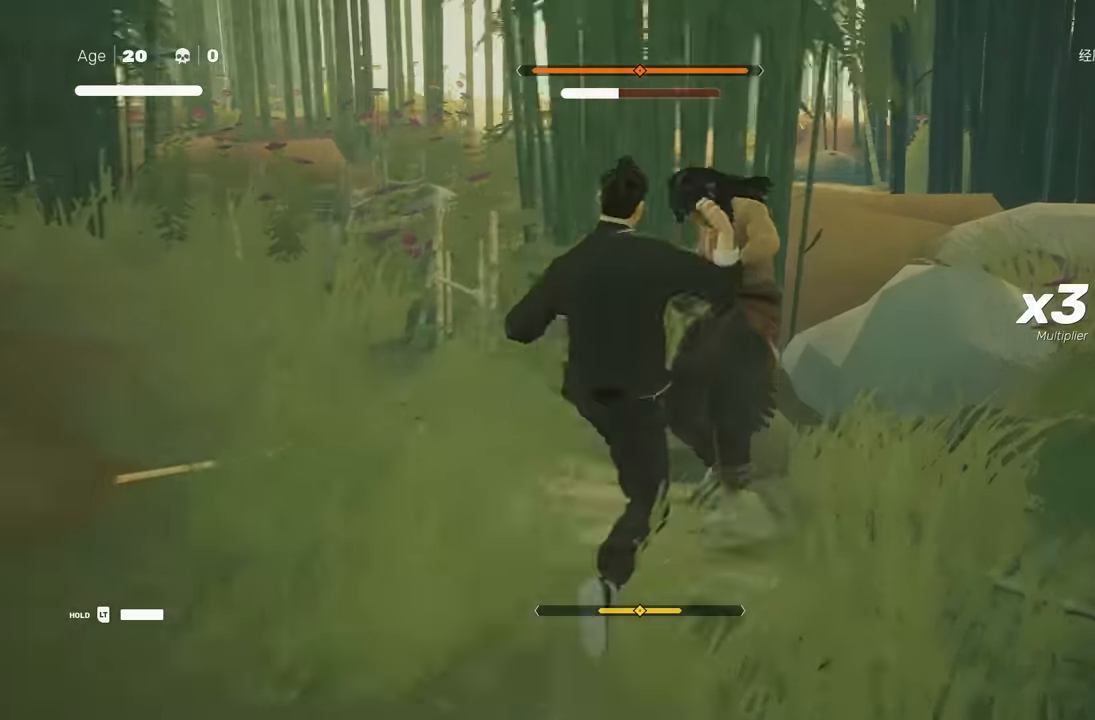
{"buttons": [], "left_stick": "center", "right_stick": "center", "events": [[150, "left_stick", "up"], [217, "R2", "down"], [300, "left_stick", "down"], [350, "R2", "up"], [450, "left_stick", "center"]]}
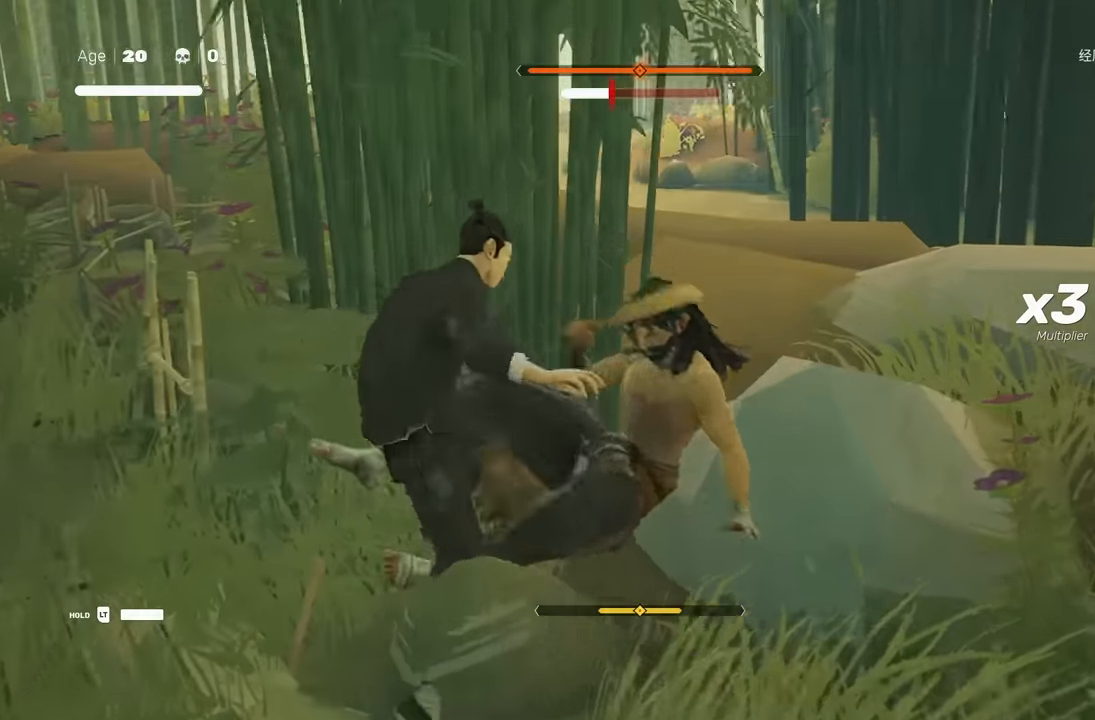
{"buttons": ["B"], "left_stick": "center", "right_stick": "center", "events": [[17, "Y", "down"], [117, "Y", "up"], [383, "B", "down"]]}
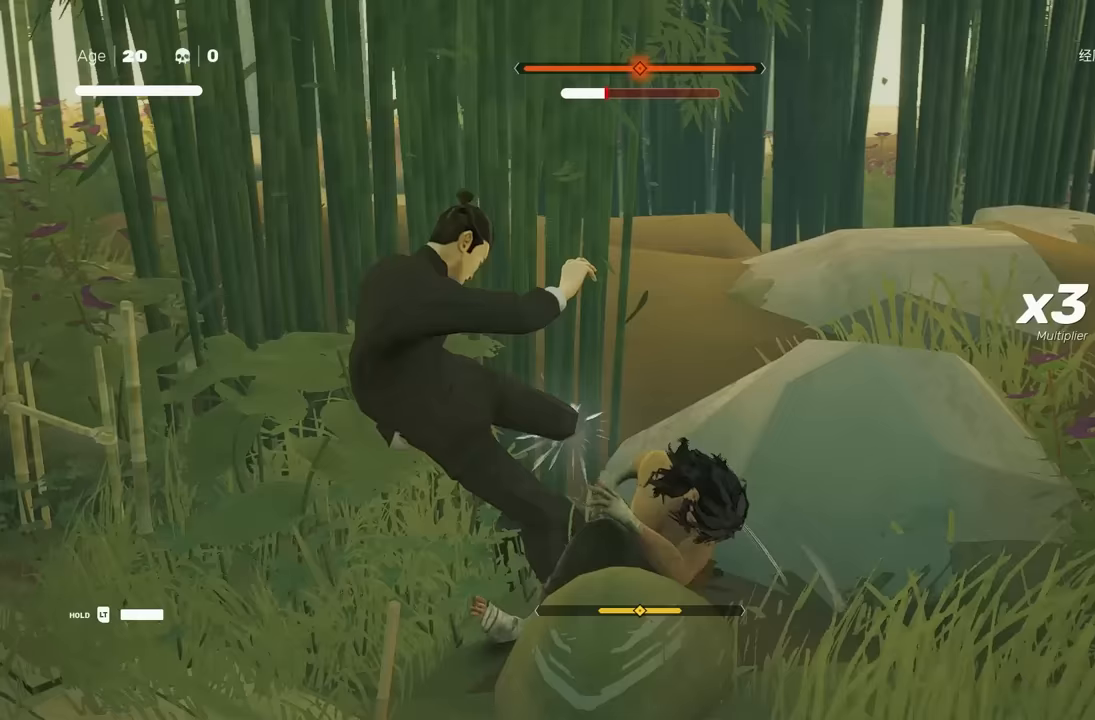
{"buttons": [], "left_stick": "center", "right_stick": "center", "events": [[167, "B", "up"]]}
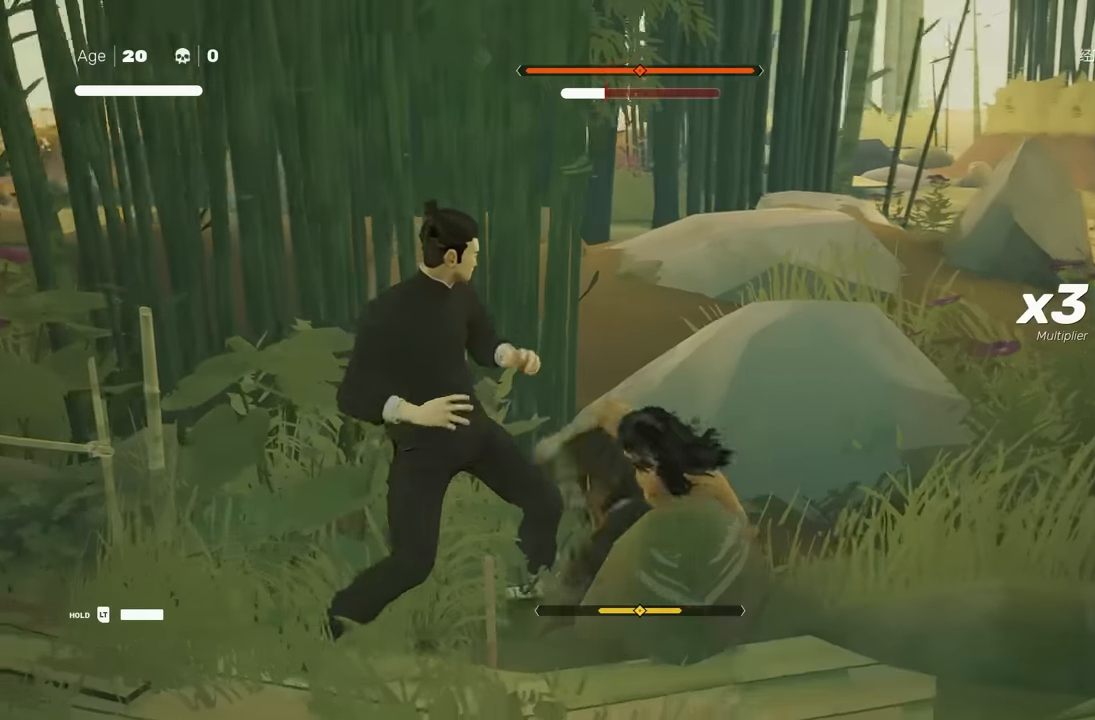
{"buttons": ["X"], "left_stick": "center", "right_stick": "center", "events": [[33, "X", "down"], [100, "Y", "down"], [117, "X", "up"], [217, "Y", "up"], [500, "X", "down"]]}
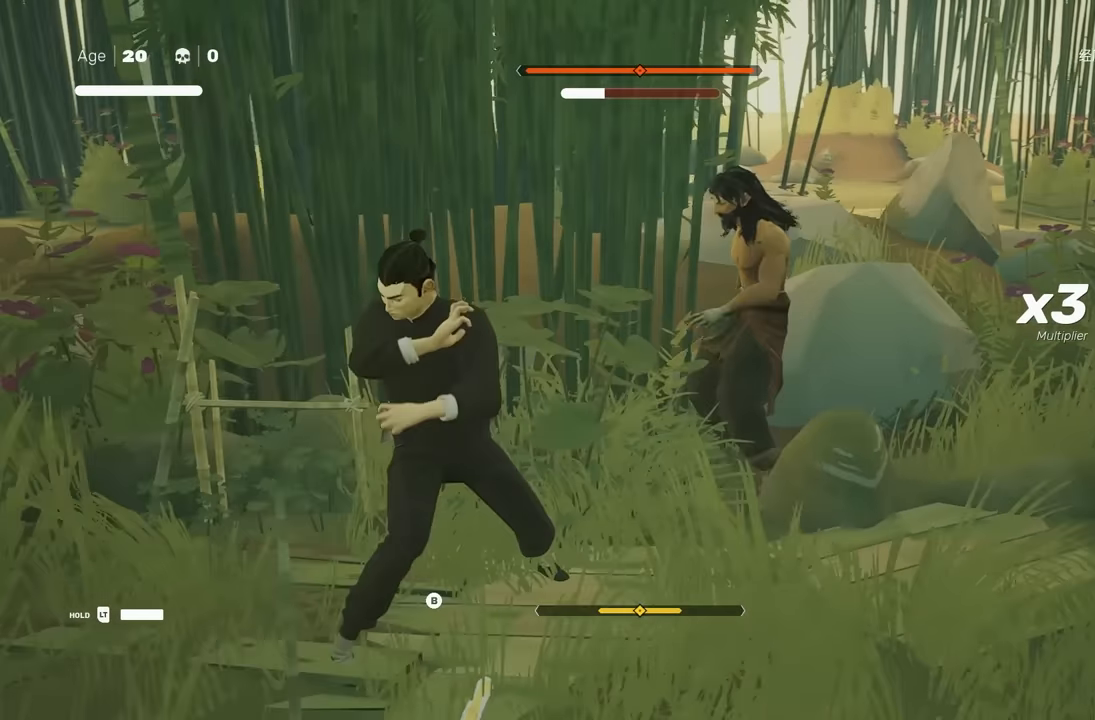
{"buttons": [], "left_stick": "center", "right_stick": "center", "events": [[83, "X", "up"]]}
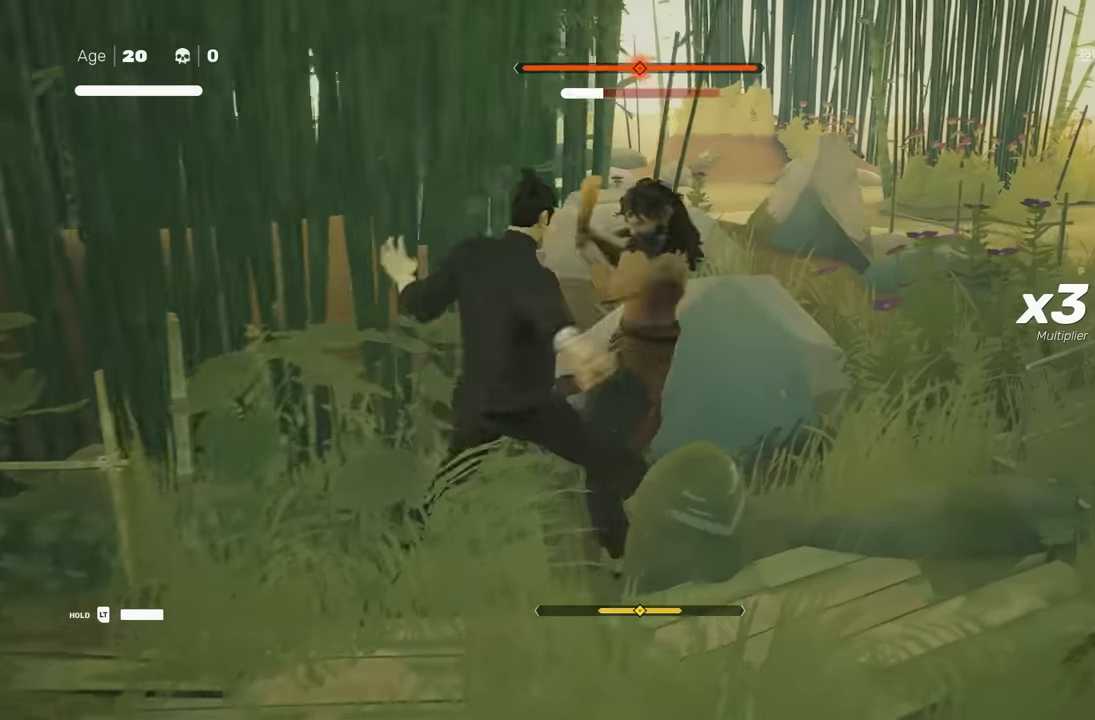
{"buttons": [], "left_stick": "center", "right_stick": "center", "events": []}
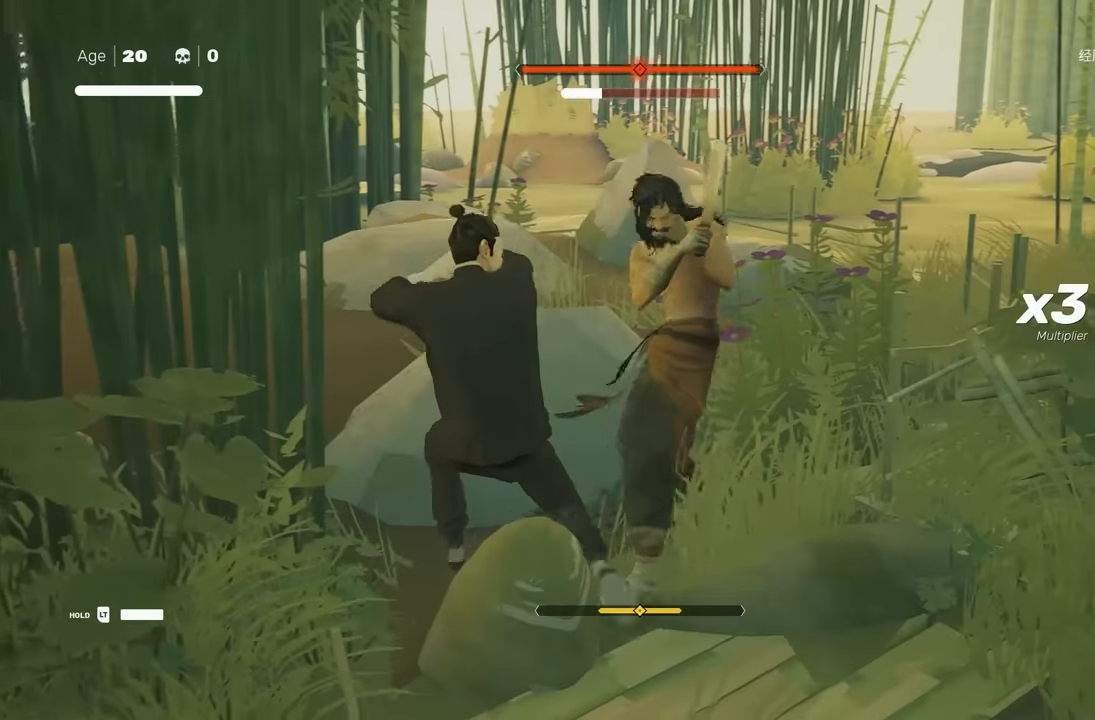
{"buttons": [], "left_stick": "center", "right_stick": "center", "events": [[233, "X", "down"], [283, "X", "up"], [283, "Y", "down"], [400, "Y", "up"]]}
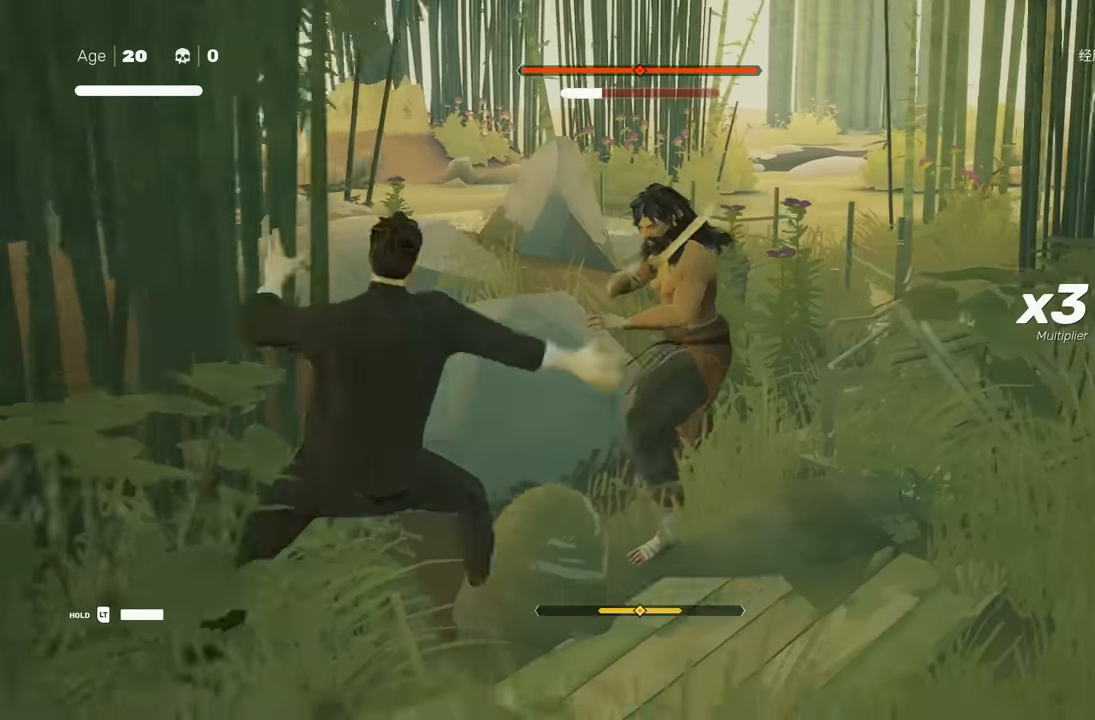
{"buttons": [], "left_stick": "center", "right_stick": "center", "events": [[83, "left_stick", "up"], [217, "left_stick", "right"], [333, "left_stick", "center"], [350, "X", "down"], [433, "X", "up"]]}
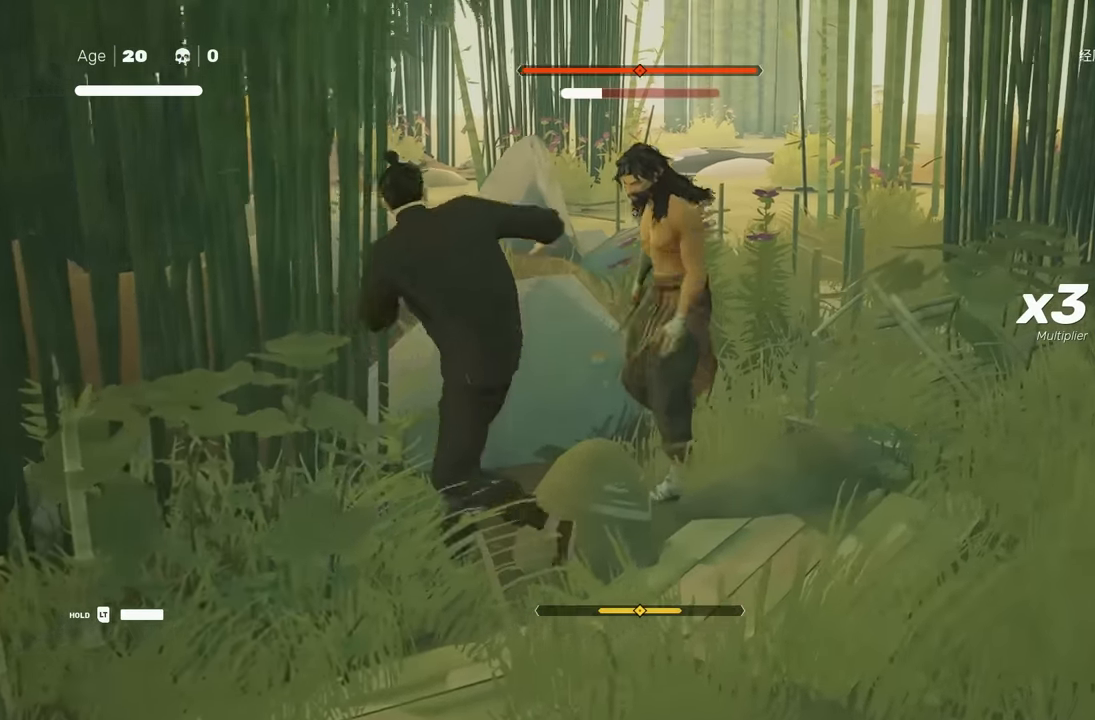
{"buttons": [], "left_stick": "center", "right_stick": "center", "events": [[217, "Y", "down"], [300, "Y", "up"]]}
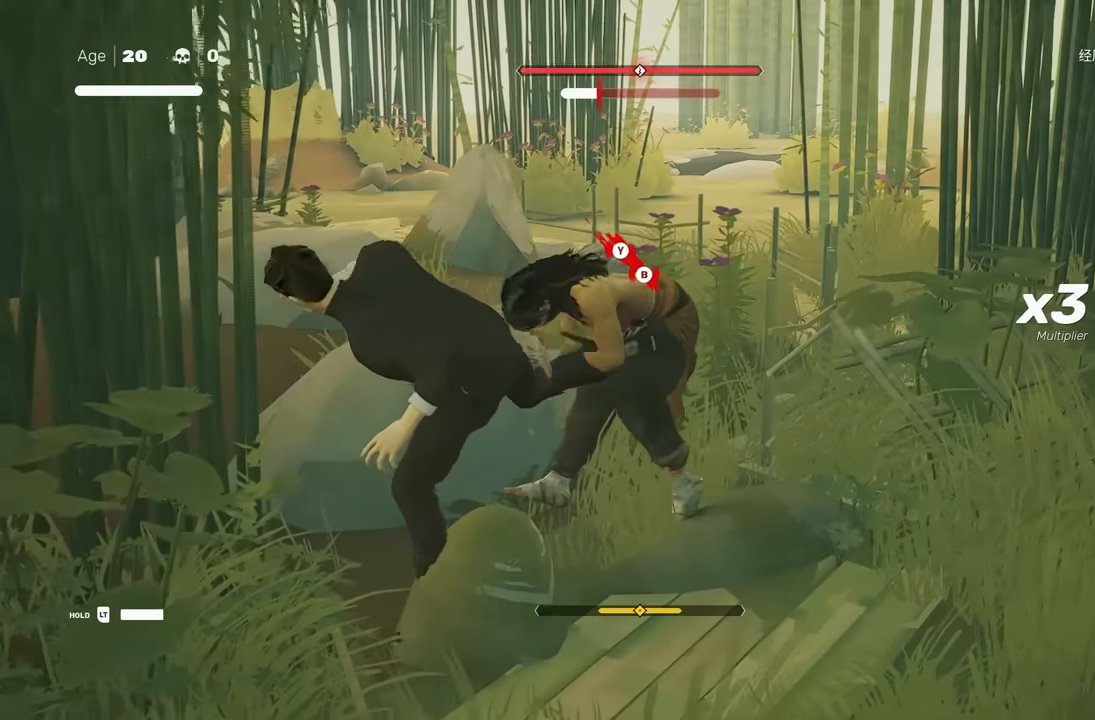
{"buttons": ["R2"], "left_stick": "down-left", "right_stick": "center", "events": [[350, "left_stick", "down-left"], [383, "R2", "down"]]}
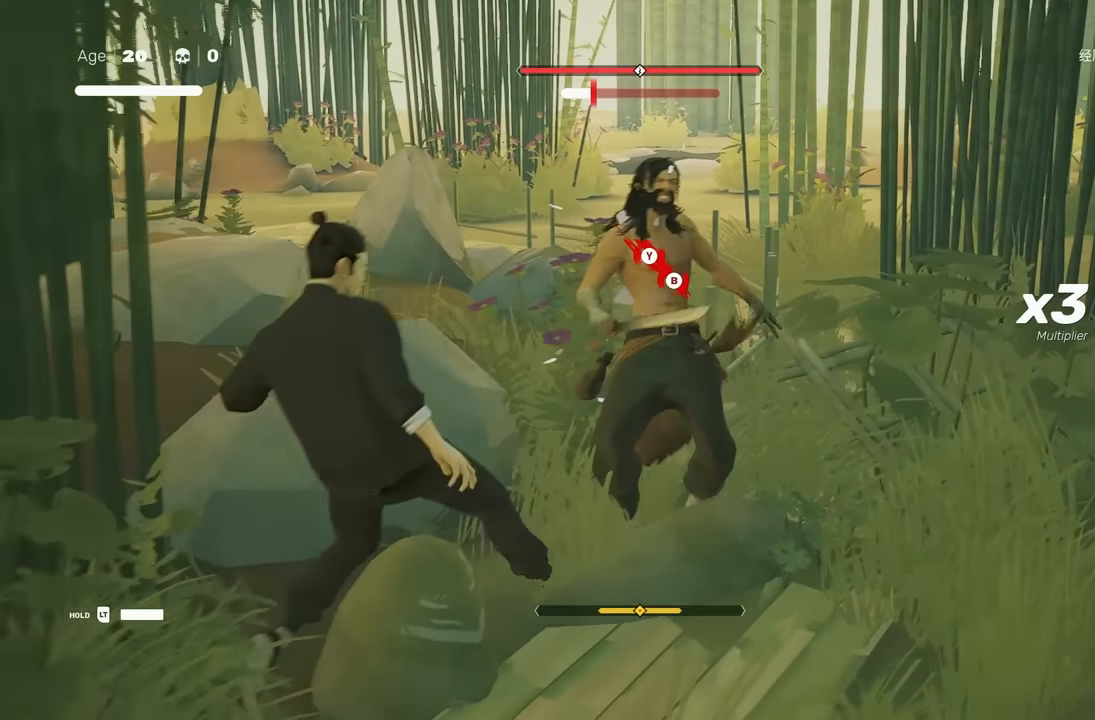
{"buttons": [], "left_stick": "down", "right_stick": "center", "events": [[33, "R2", "up"], [267, "left_stick", "down"]]}
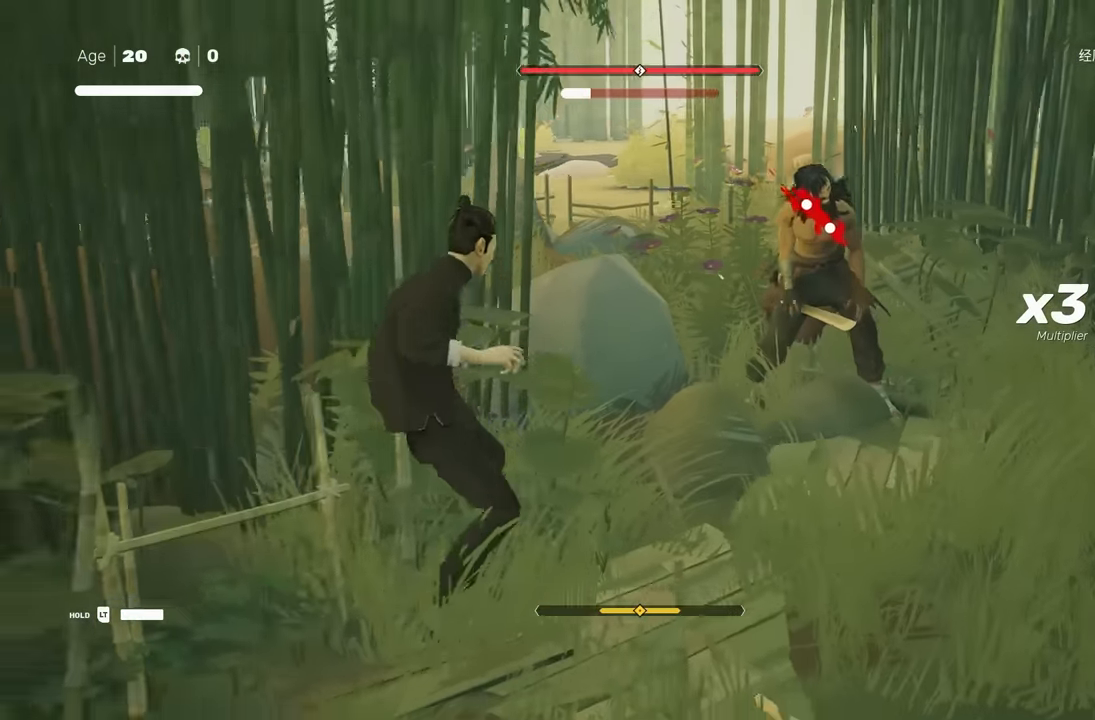
{"buttons": [], "left_stick": "down-right", "right_stick": "center", "events": [[117, "left_stick", "down-right"]]}
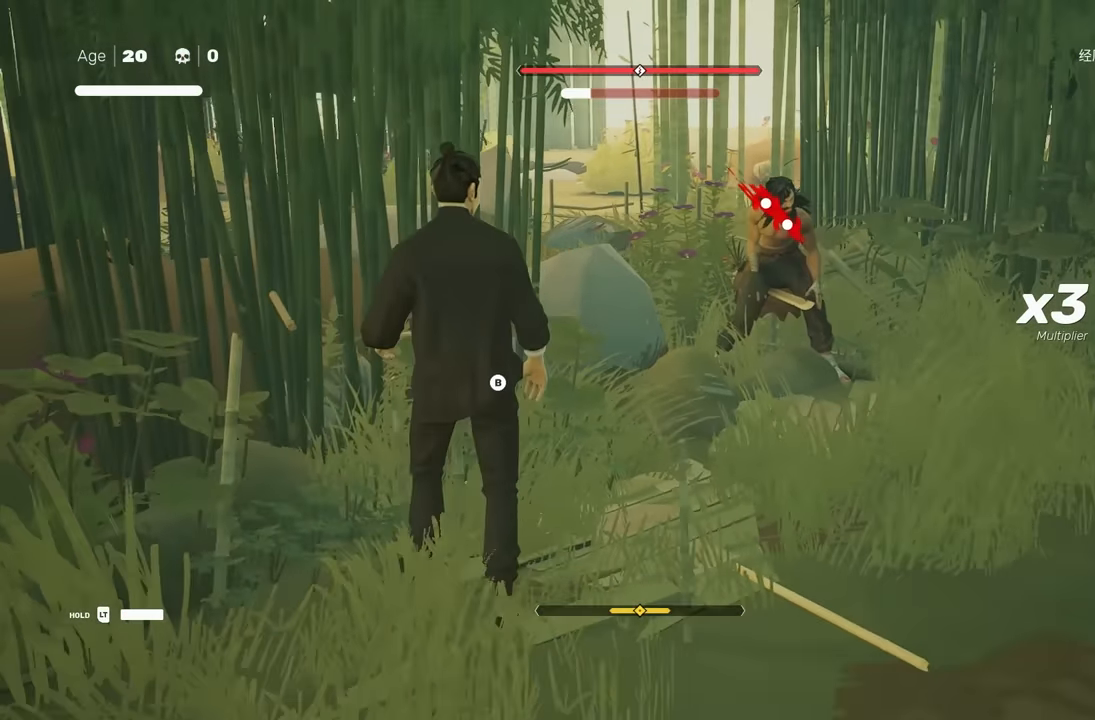
{"buttons": [], "left_stick": "right", "right_stick": "center", "events": [[133, "left_stick", "right"], [317, "B", "down"], [400, "B", "up"]]}
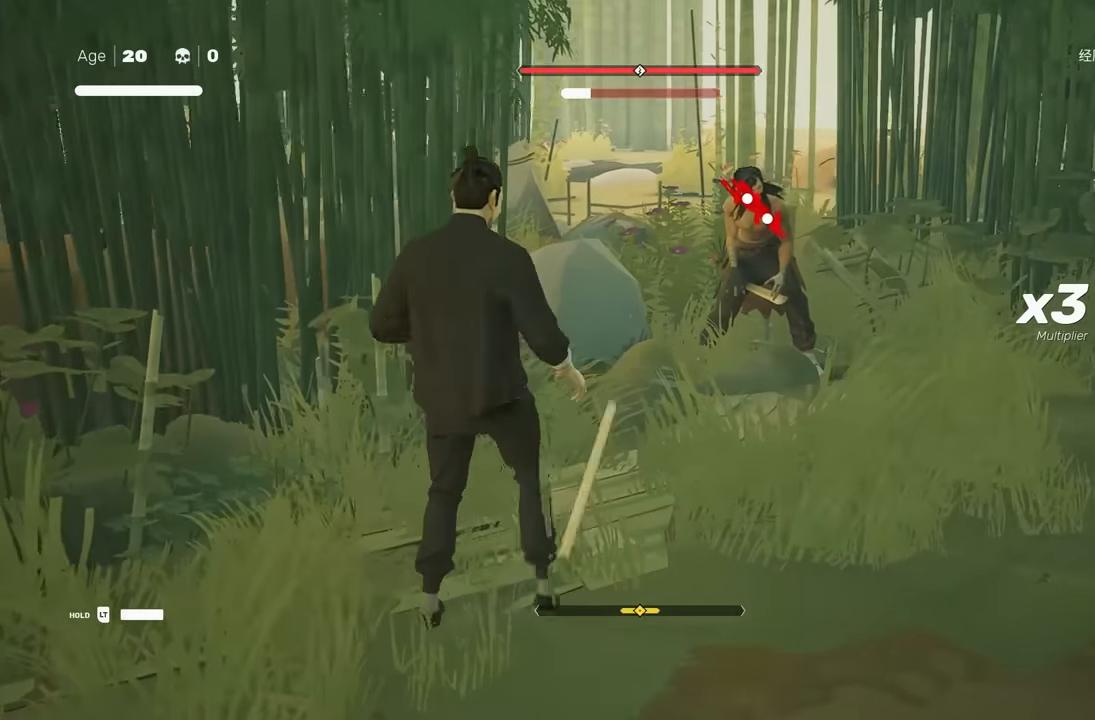
{"buttons": [], "left_stick": "down-right", "right_stick": "center", "events": [[267, "R2", "down"], [433, "R2", "up"], [483, "left_stick", "down-right"]]}
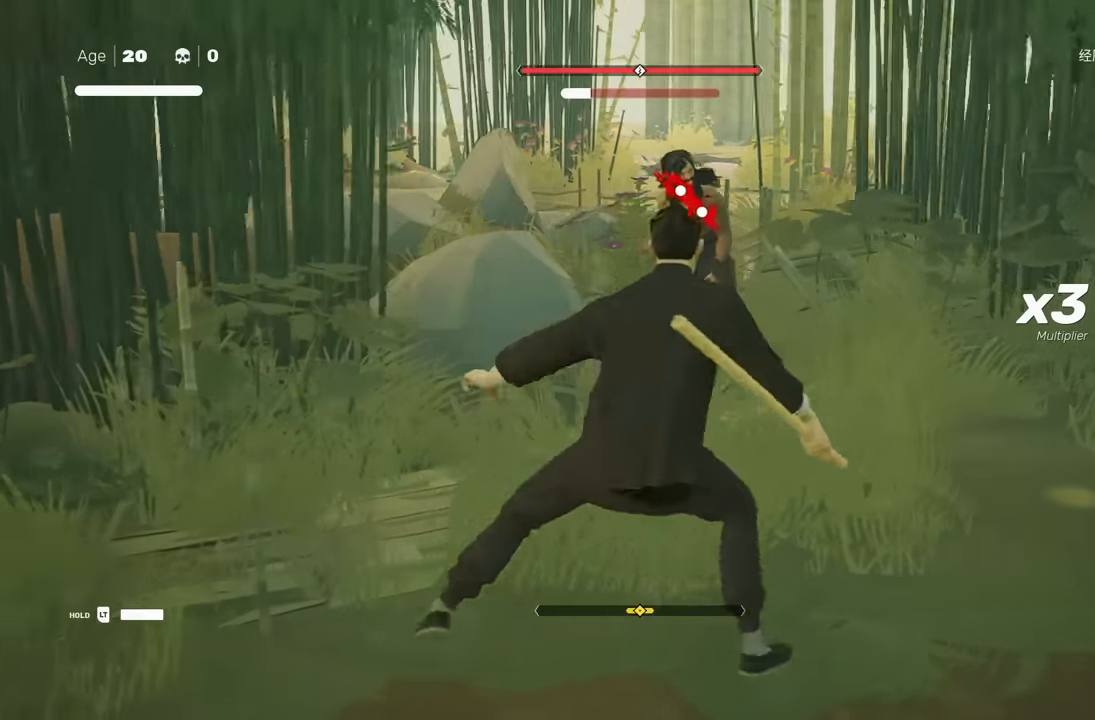
{"buttons": ["R2"], "left_stick": "down-right", "right_stick": "center", "events": [[433, "R2", "down"]]}
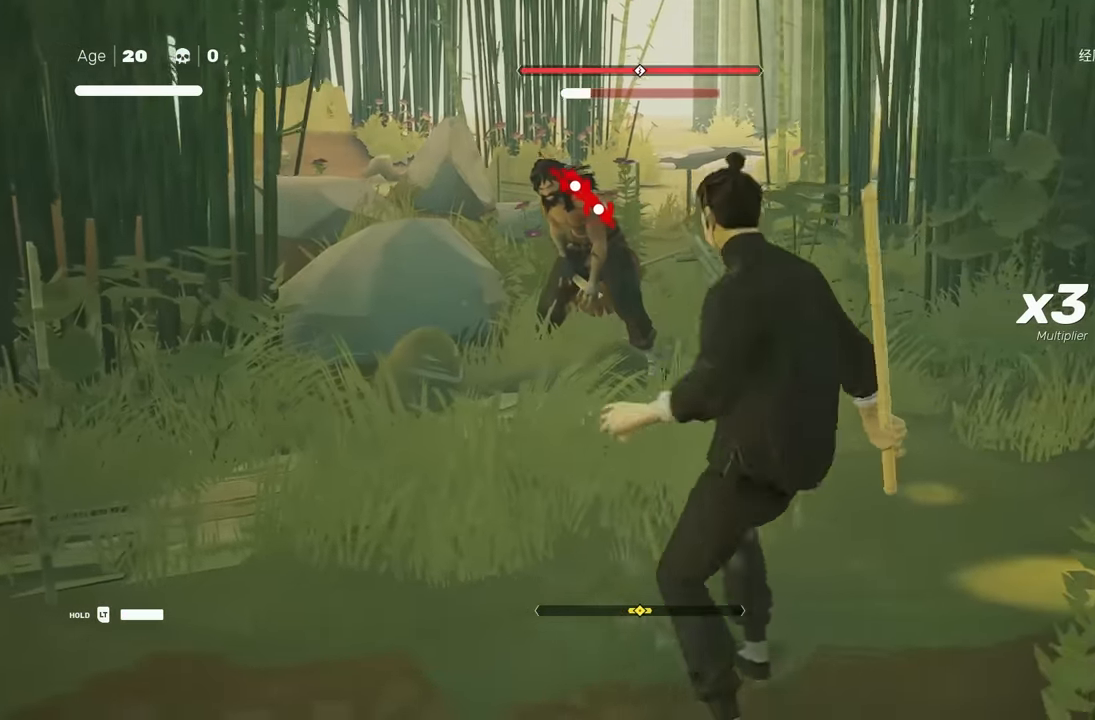
{"buttons": [], "left_stick": "right", "right_stick": "center", "events": [[117, "left_stick", "right"], [133, "R2", "up"]]}
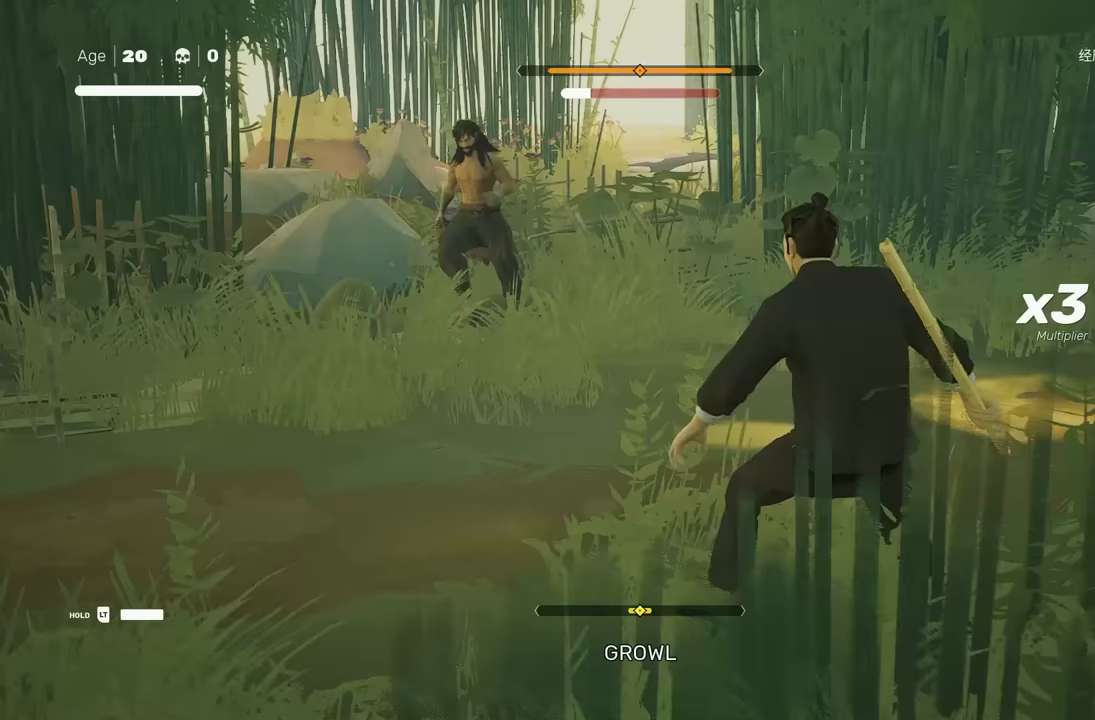
{"buttons": [], "left_stick": "center", "right_stick": "center", "events": [[233, "left_stick", "up-right"], [500, "left_stick", "center"]]}
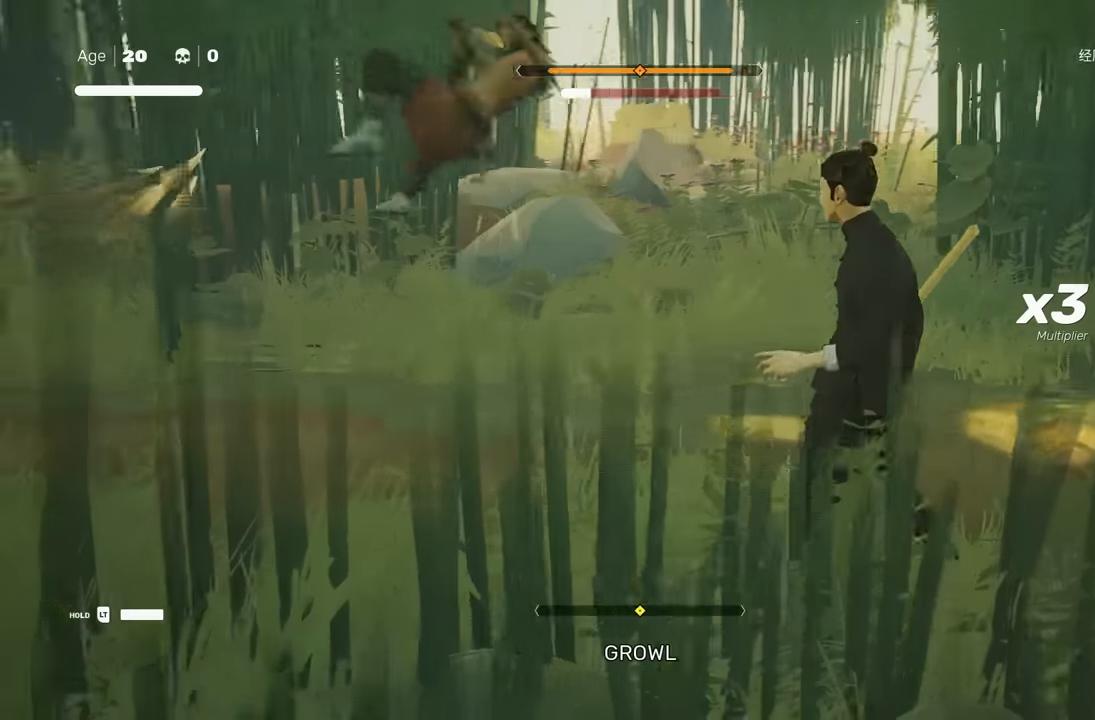
{"buttons": [], "left_stick": "right", "right_stick": "center", "events": [[67, "L1", "down"], [133, "L3", "down"], [133, "left_stick", "down-right"], [233, "L3", "up"], [283, "L1", "up"], [350, "left_stick", "center"], [450, "left_stick", "right"]]}
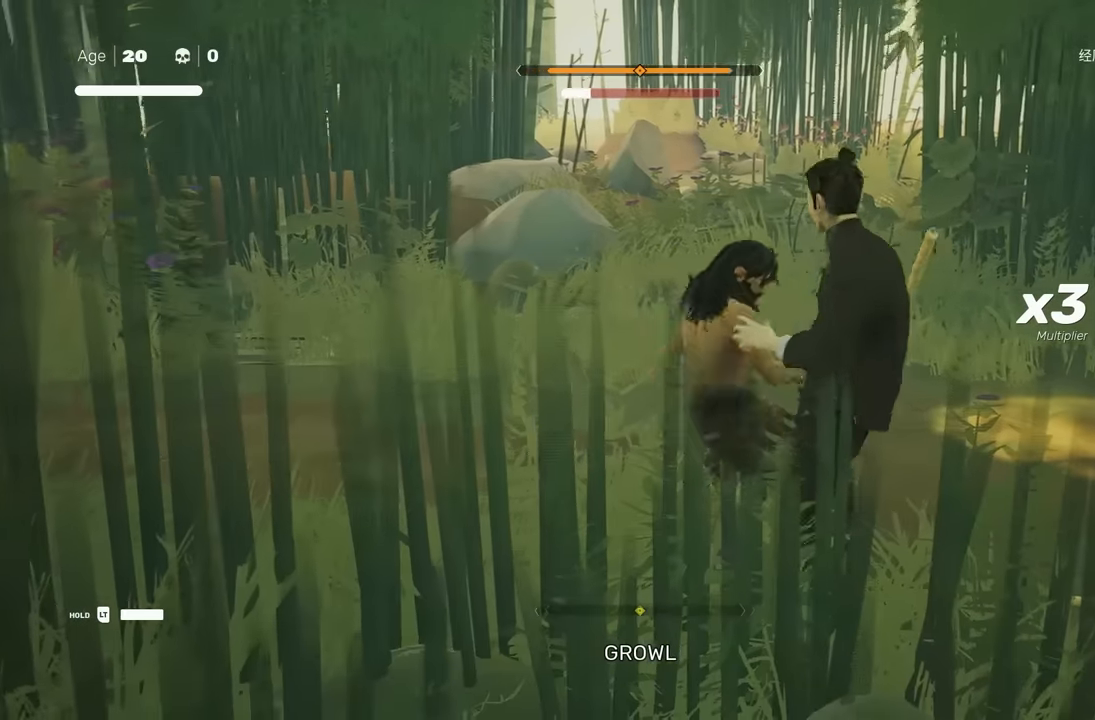
{"buttons": [], "left_stick": "center", "right_stick": "center", "events": [[17, "R2", "down"], [183, "R2", "up"], [200, "left_stick", "center"]]}